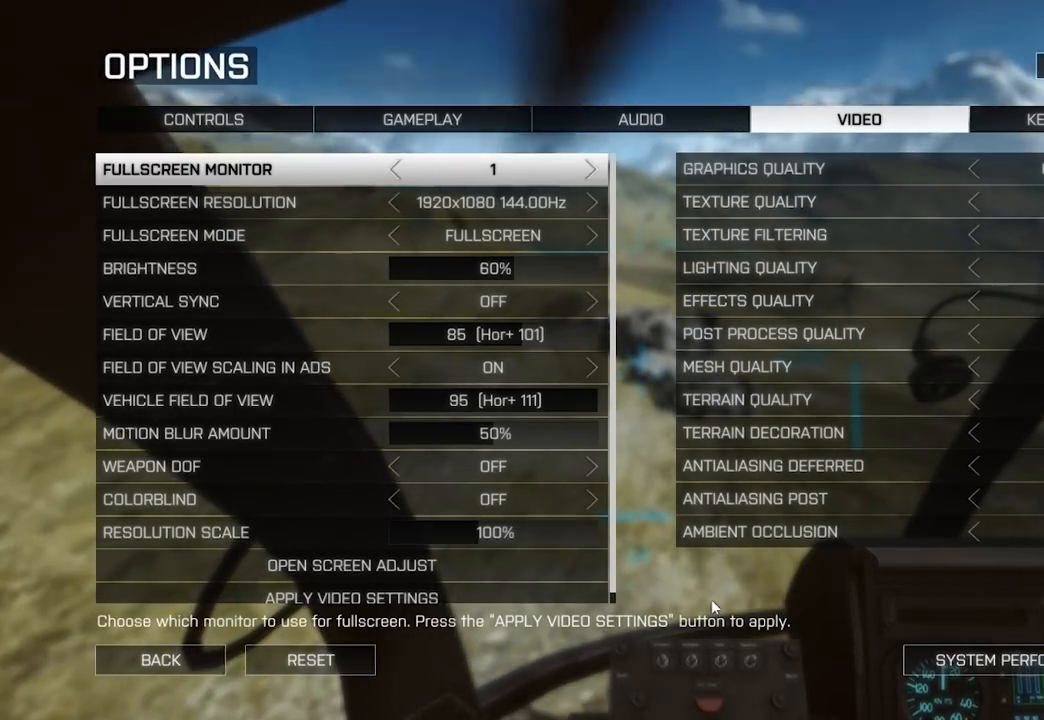
Gameplay with keyboard and mouse; each line is a JSON object with the keys and mouse buttons held at the frame after it. "events" lists presses ("down") and releases ("up") of "1", "2", "3", "4", "5", "a", "alt", "c", "caps_lock", "ctrl", "d", "e", "f", "g", "q", "r", "s", "shift", "space", "t", "tab", "v", "w", "x", "z", "mouse_left", "mouse_wheel" and "mouse_right" between this image and that frame as [ms after this image, input, new state], when the widget could be followed in between. "mouse_left", "mouse_wheel", "mouse_right" = the "left", "wheel", "right" buttons of the "mouse" list. No other keys are recorded. "wheel" means that the mouse wheel is clicked or scrolled. Not read: mouse_move.
{"keys": [], "mouse": [], "events": []}
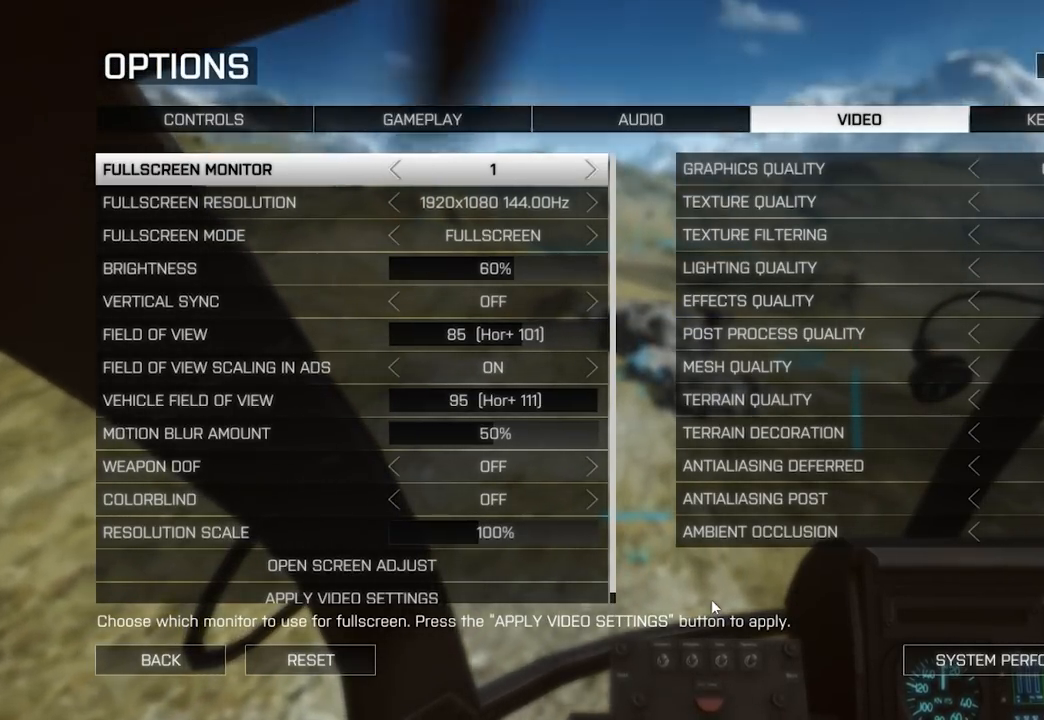
{"keys": [], "mouse": [], "events": []}
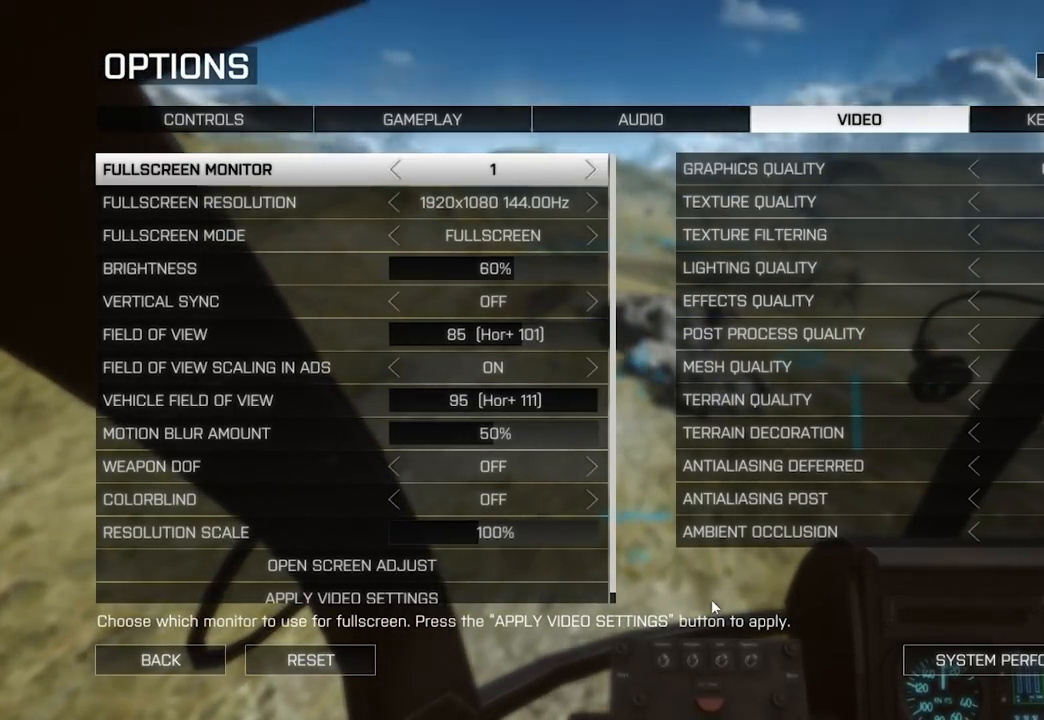
{"keys": [], "mouse": [], "events": []}
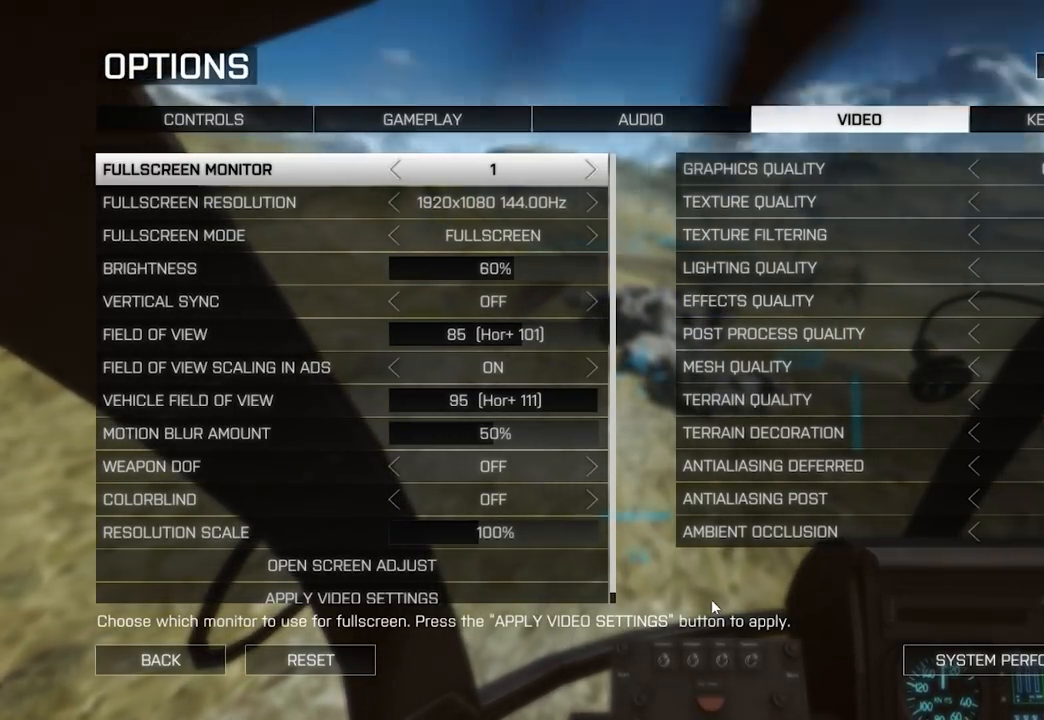
{"keys": [], "mouse": [], "events": []}
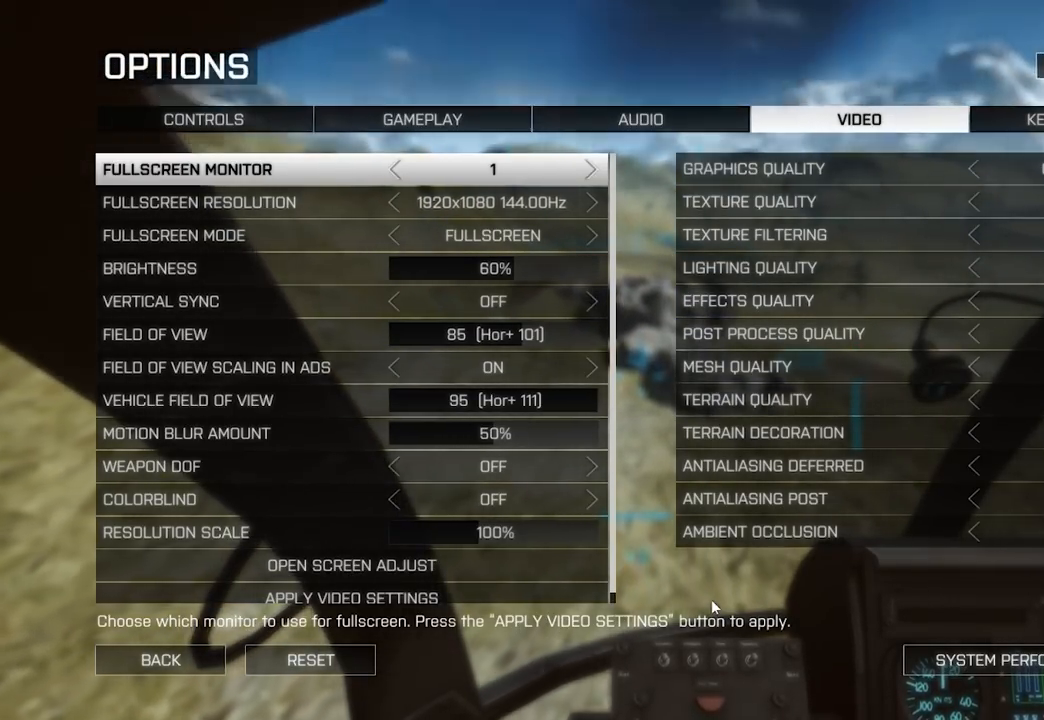
{"keys": [], "mouse": [], "events": []}
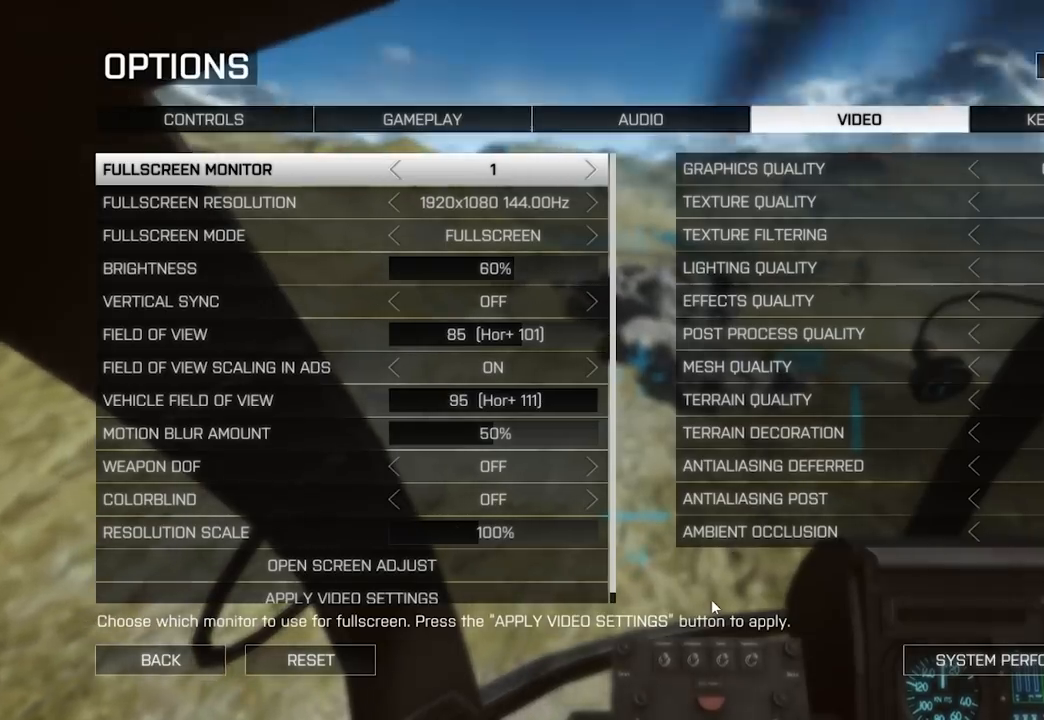
{"keys": [], "mouse": [], "events": []}
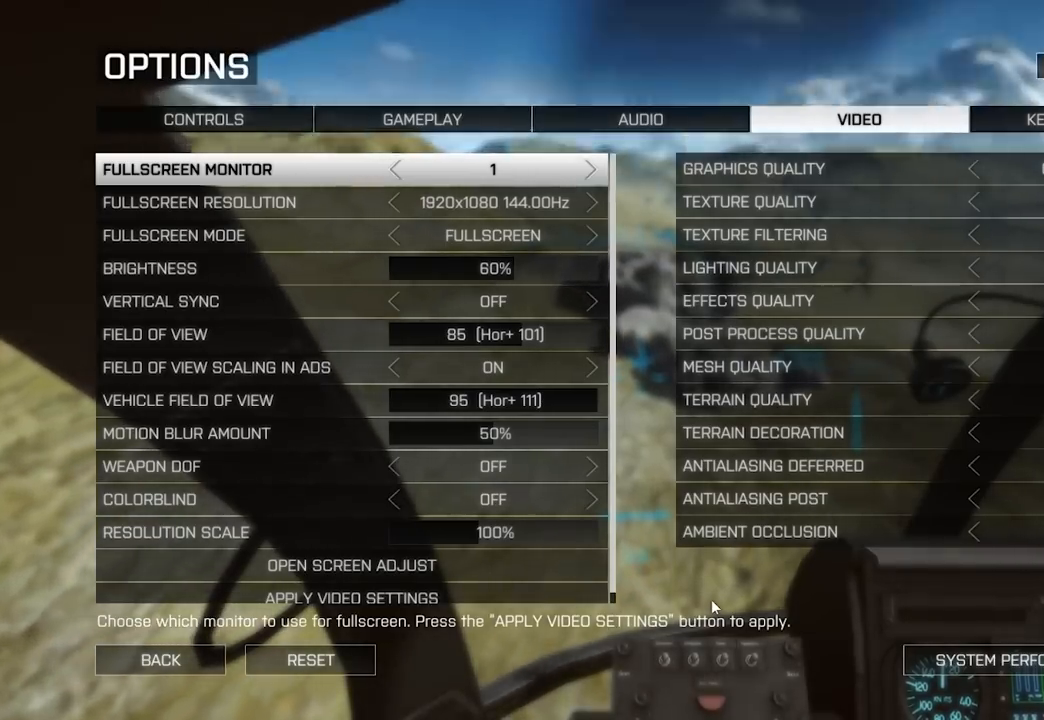
{"keys": [], "mouse": [], "events": []}
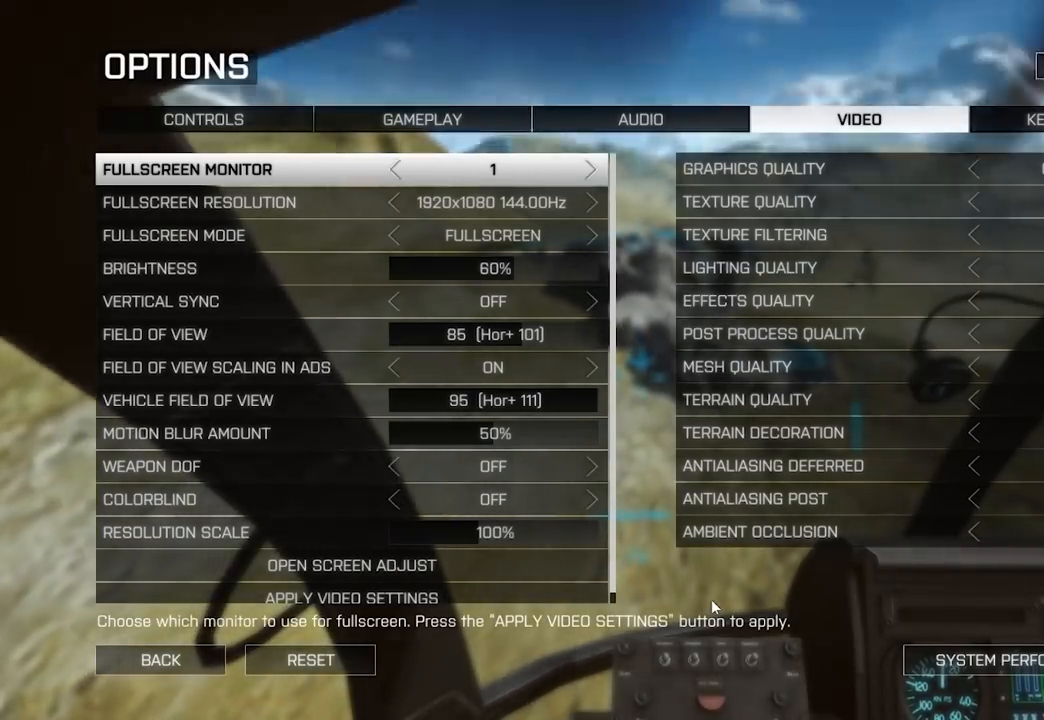
{"keys": [], "mouse": [], "events": []}
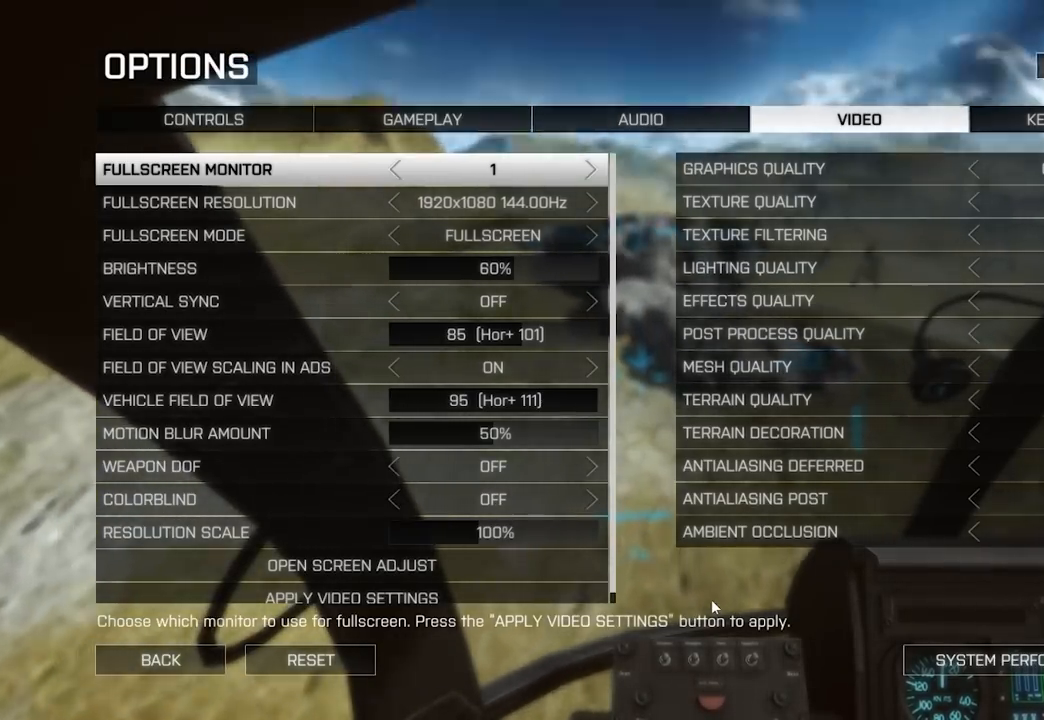
{"keys": ["w"], "mouse": [], "events": [[100, "w", "down"], [350, "a", "down"], [483, "a", "up"]]}
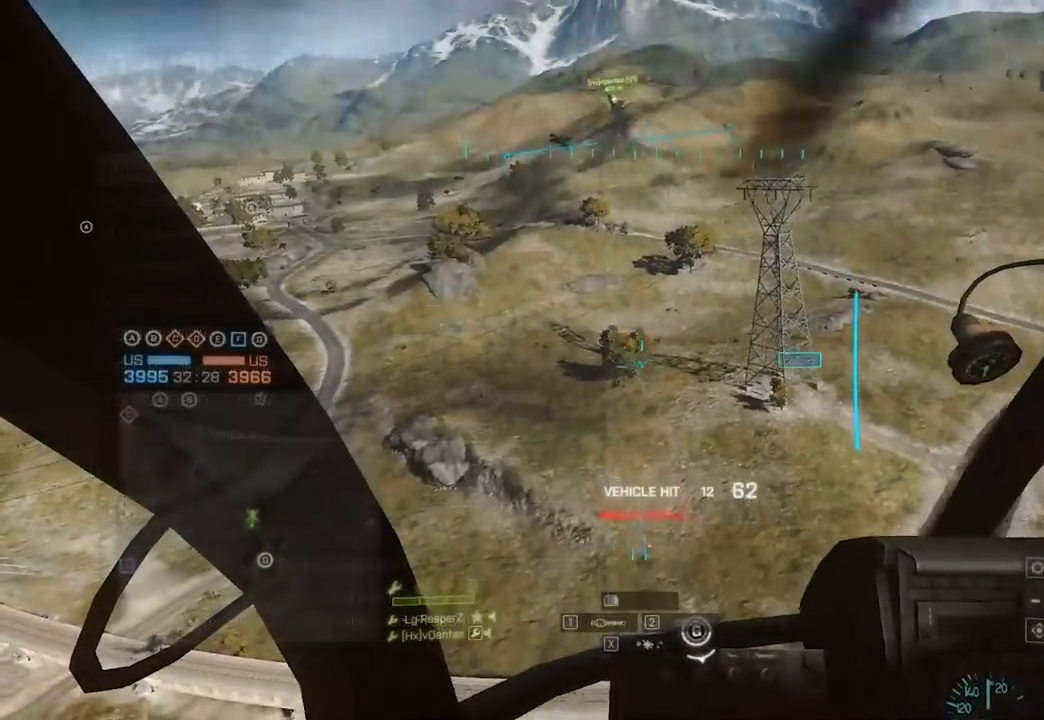
{"keys": ["w"], "mouse": [], "events": [[67, "mouse_left", "down"], [117, "a", "down"], [267, "a", "up"], [300, "mouse_left", "up"]]}
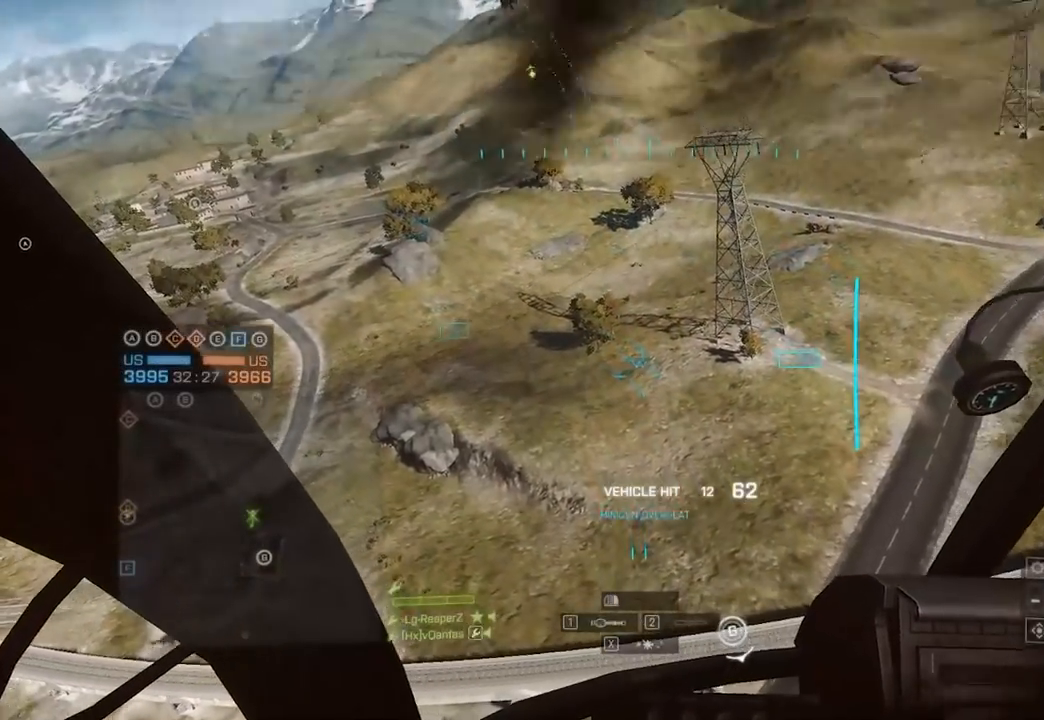
{"keys": ["a", "w"], "mouse": [], "events": [[467, "a", "down"]]}
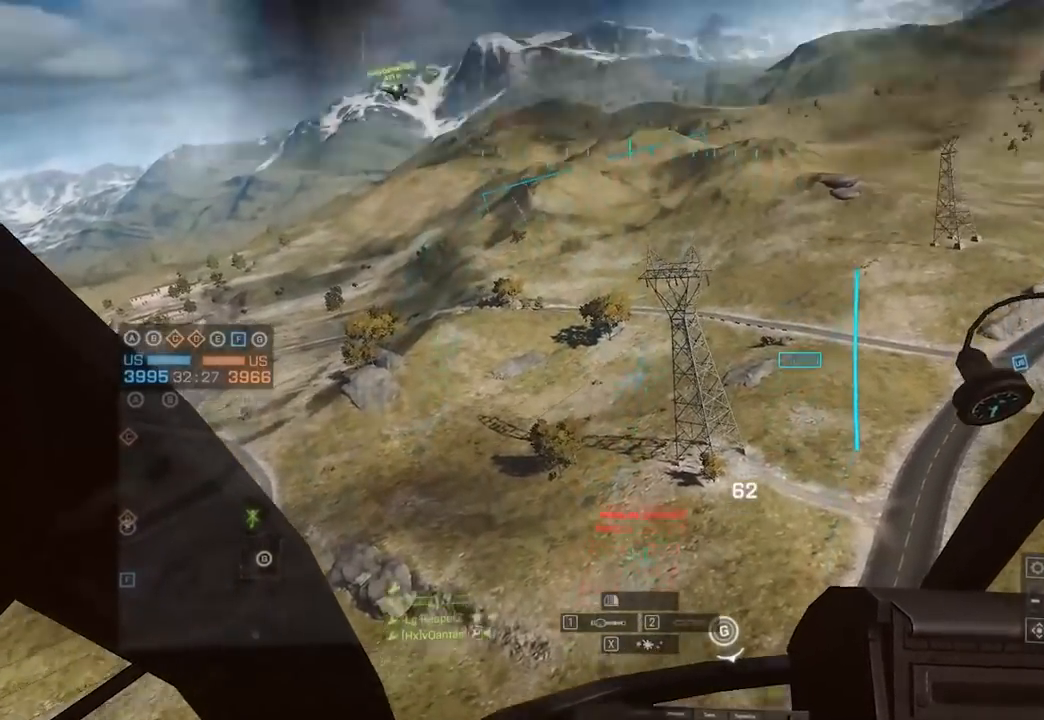
{"keys": ["a", "w"], "mouse": [], "events": [[100, "a", "up"], [250, "a", "down"]]}
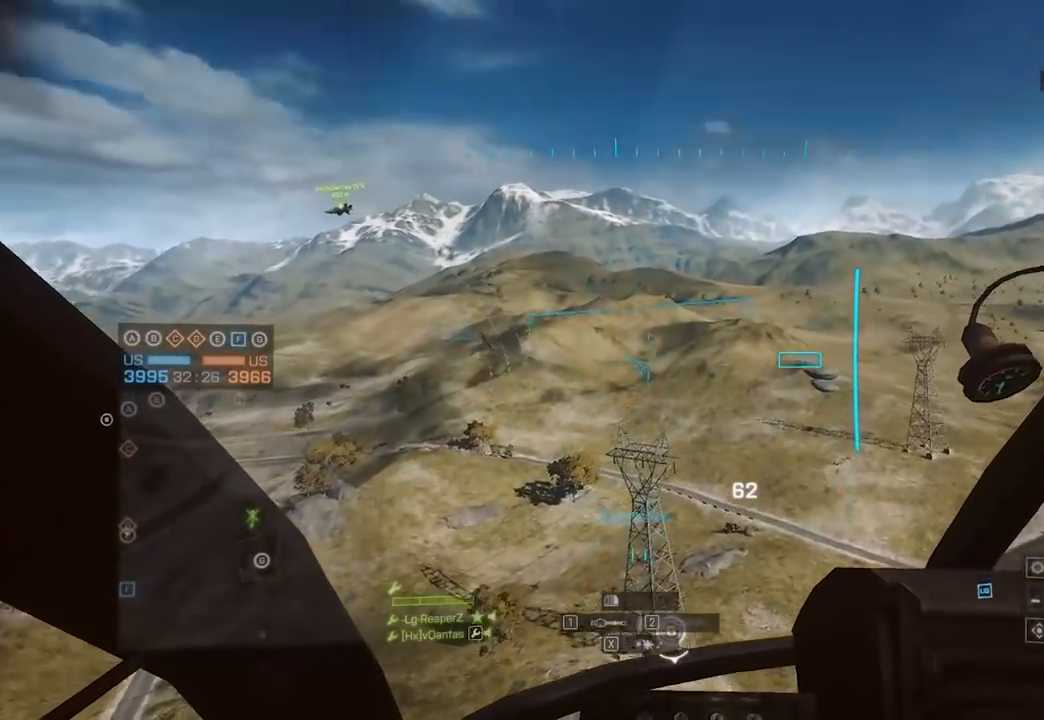
{"keys": ["a", "w"], "mouse": [], "events": []}
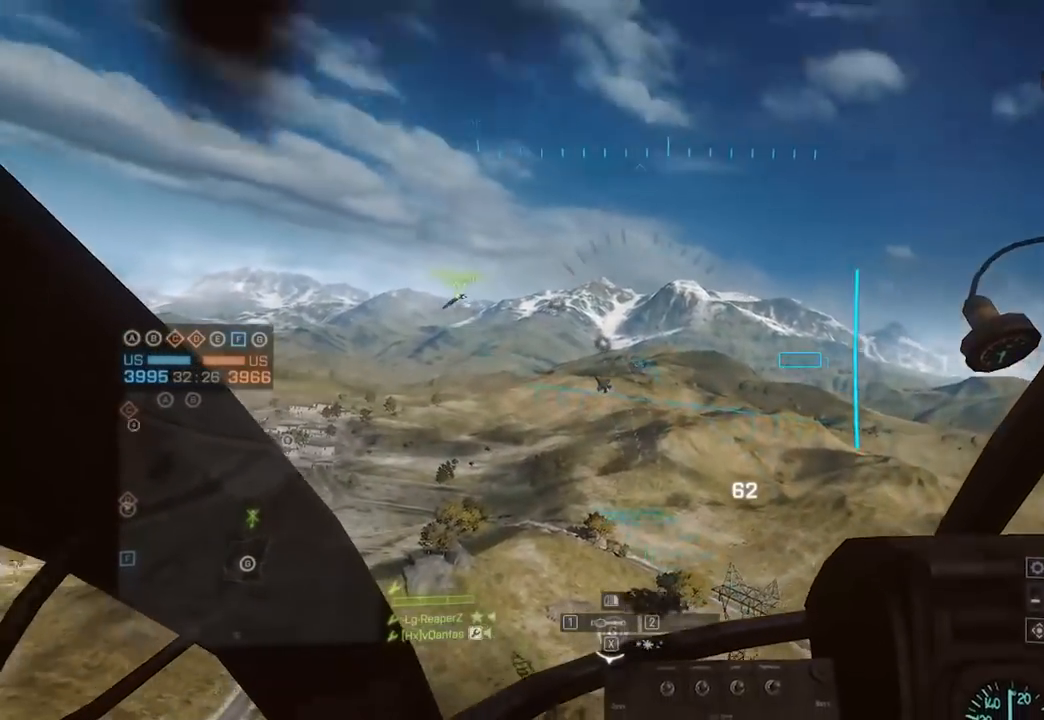
{"keys": [], "mouse": ["left"], "events": [[17, "a", "up"], [150, "d", "down"], [200, "w", "up"], [333, "mouse_left", "down"], [433, "d", "up"]]}
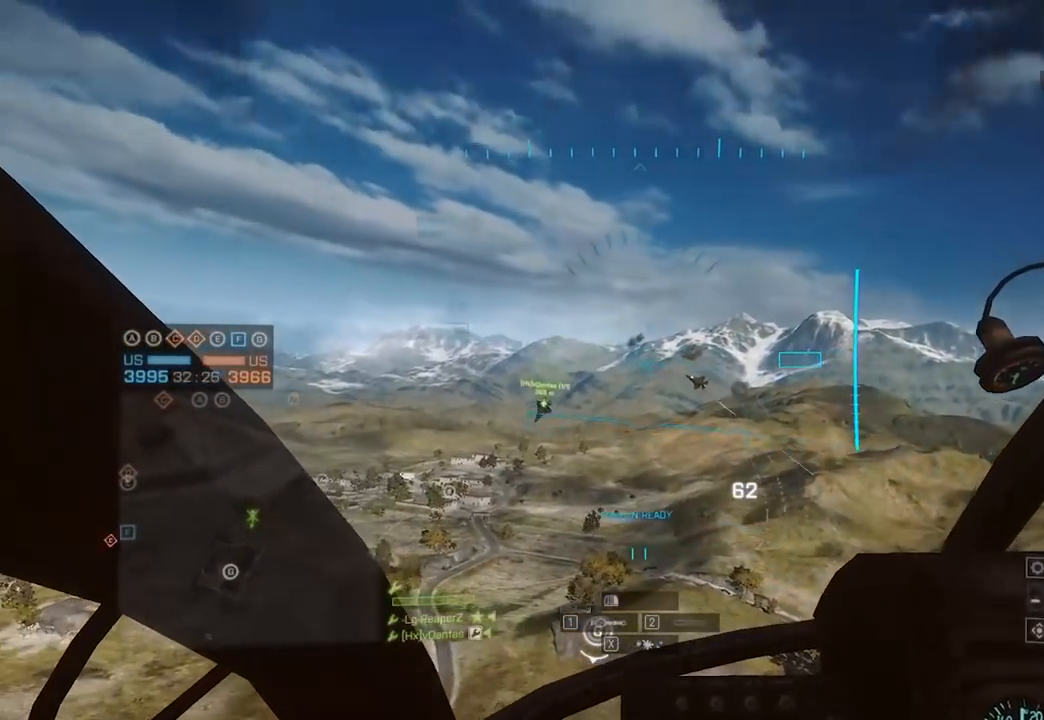
{"keys": ["a"], "mouse": ["left"], "events": [[33, "a", "down"], [83, "mouse_left", "up"], [167, "a", "up"], [167, "mouse_left", "down"], [400, "a", "down"]]}
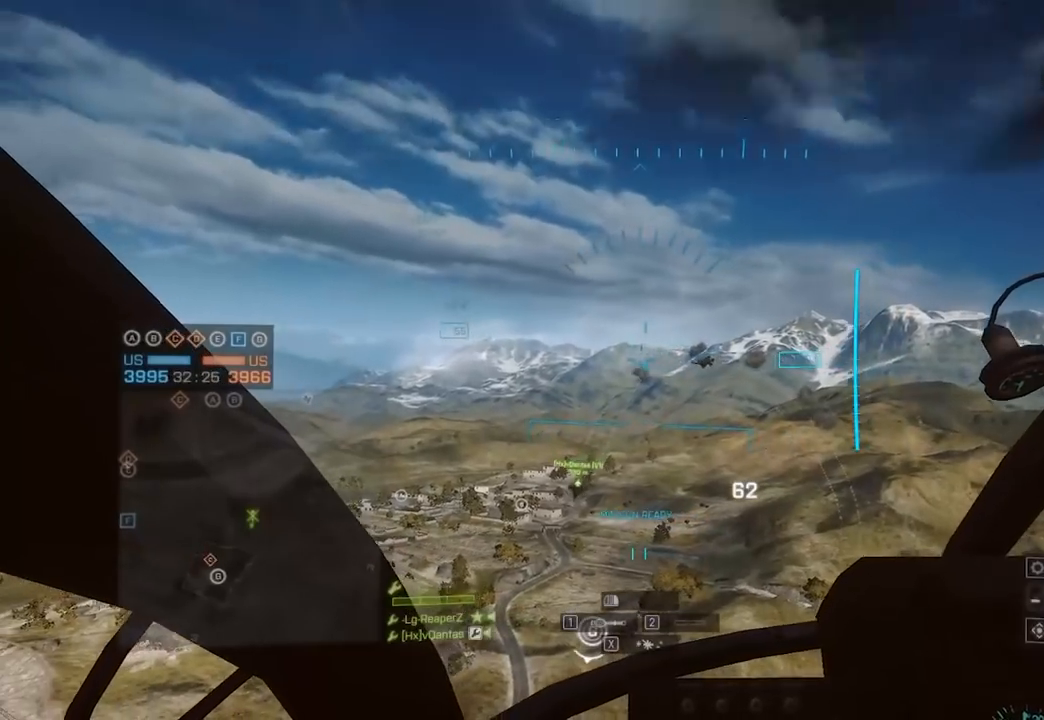
{"keys": ["a"], "mouse": ["left"], "events": [[50, "a", "up"], [83, "d", "down"], [233, "mouse_left", "up"], [283, "d", "up"], [333, "a", "down"], [333, "mouse_left", "down"]]}
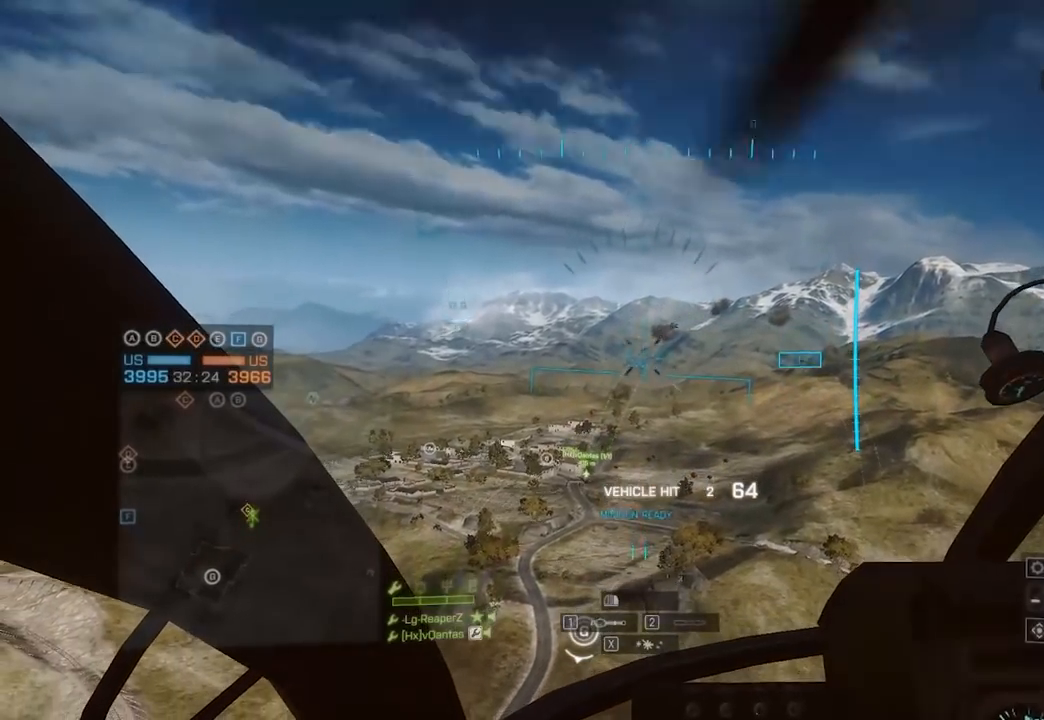
{"keys": ["a"], "mouse": [], "events": [[17, "a", "up"], [83, "a", "down"], [233, "a", "up"], [317, "a", "down"], [467, "mouse_left", "up"]]}
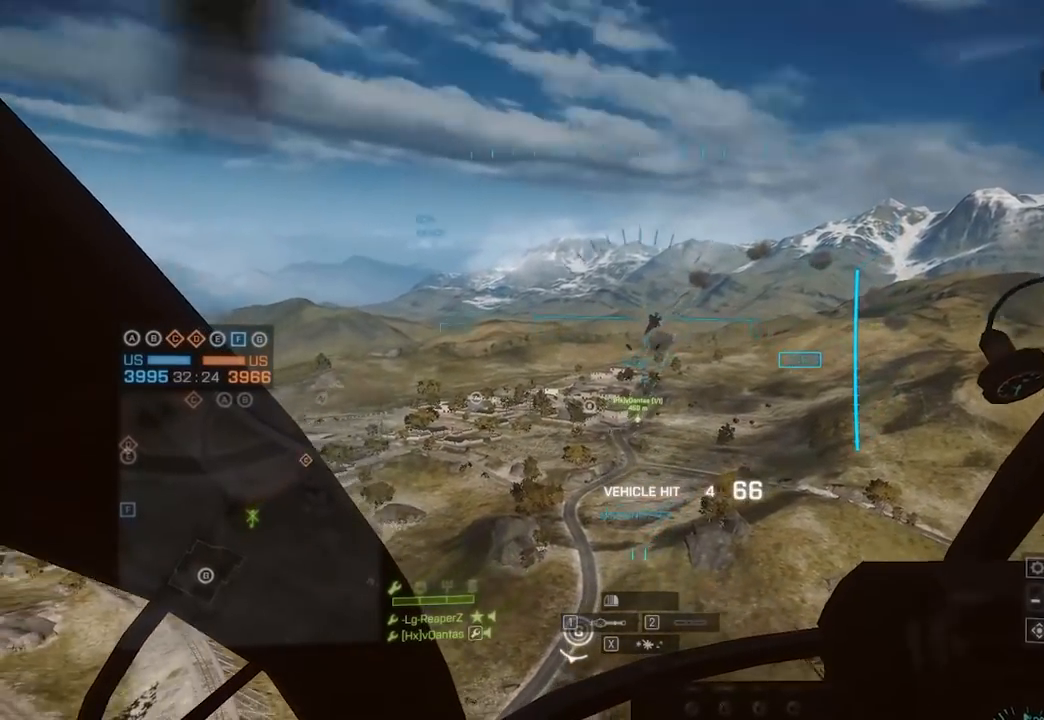
{"keys": [], "mouse": ["left"], "events": [[100, "a", "up"], [100, "d", "down"], [100, "mouse_left", "down"], [383, "mouse_left", "up"], [483, "d", "up"], [483, "mouse_left", "down"]]}
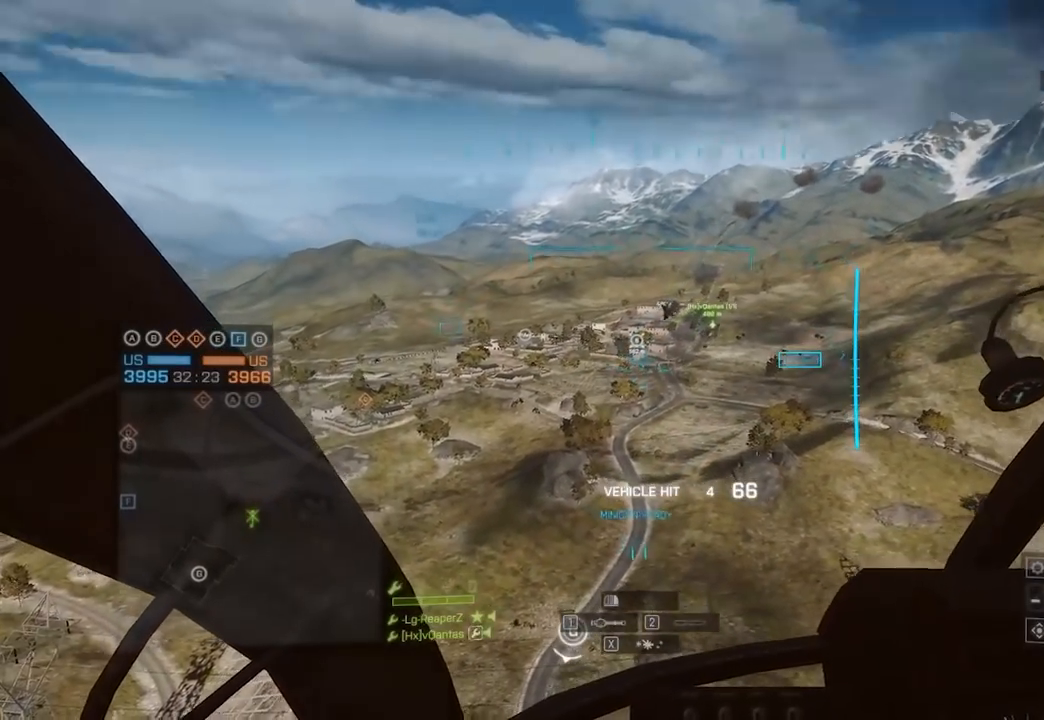
{"keys": [], "mouse": [], "events": [[67, "a", "down"], [167, "mouse_left", "up"], [217, "a", "up"]]}
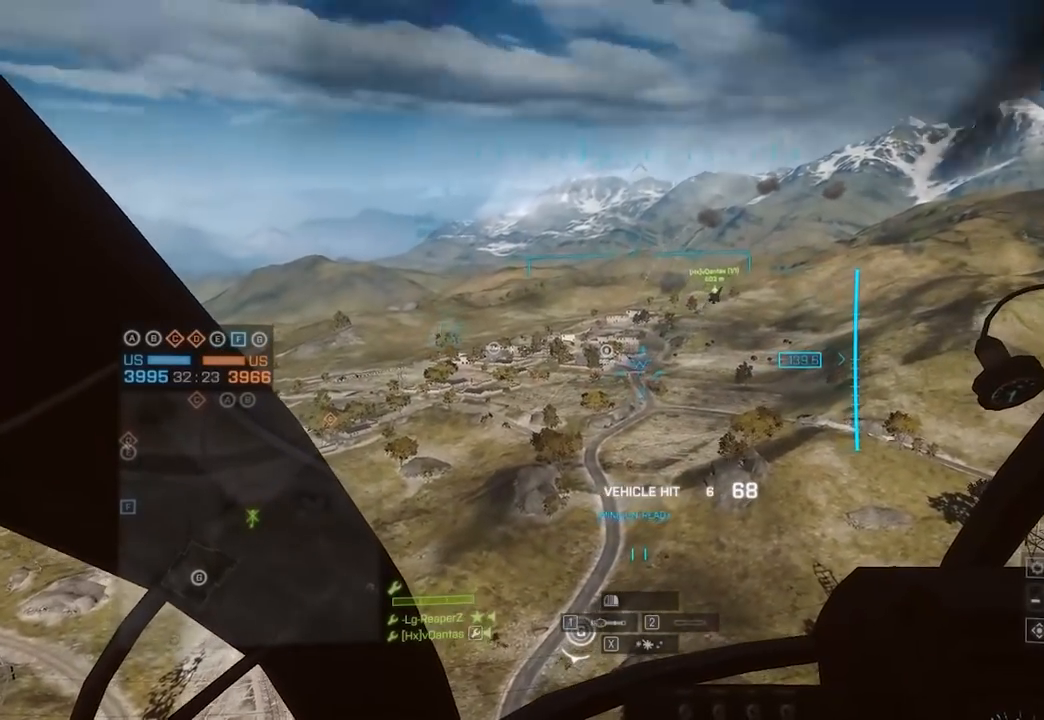
{"keys": [], "mouse": [], "events": [[283, "w", "down"], [383, "w", "up"]]}
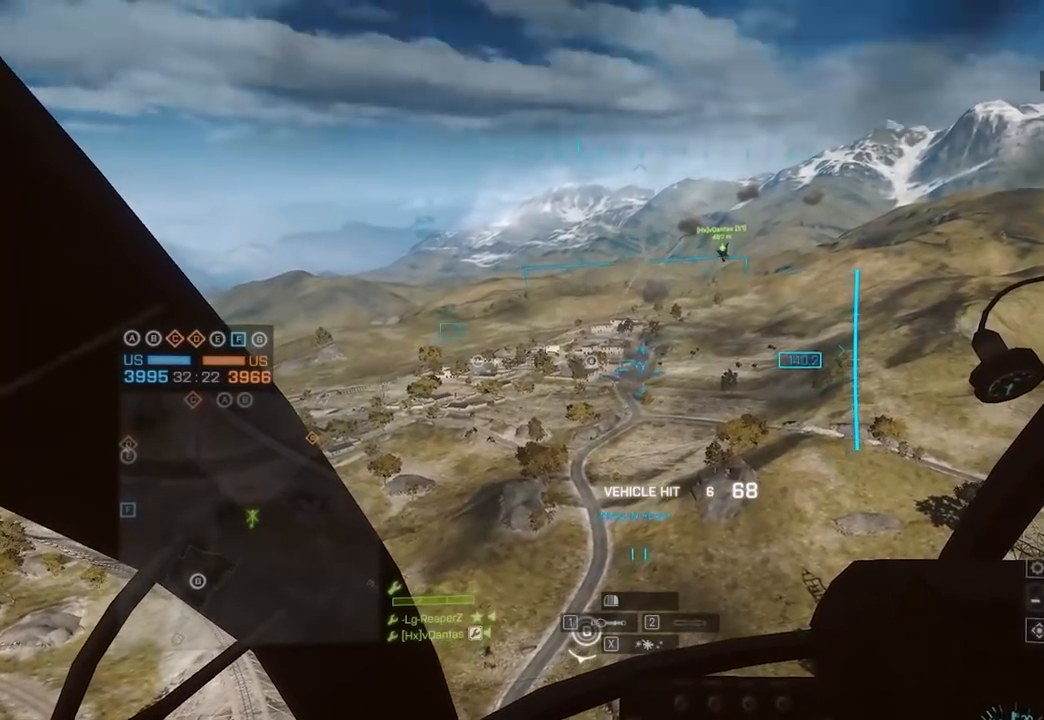
{"keys": [], "mouse": [], "events": []}
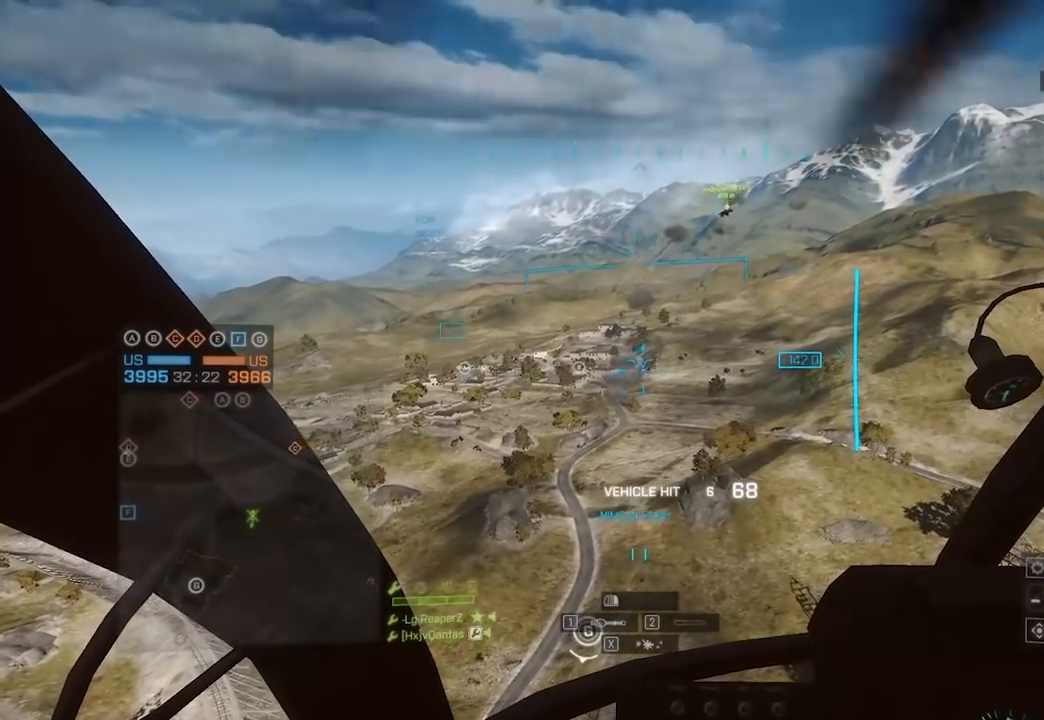
{"keys": [], "mouse": [], "events": []}
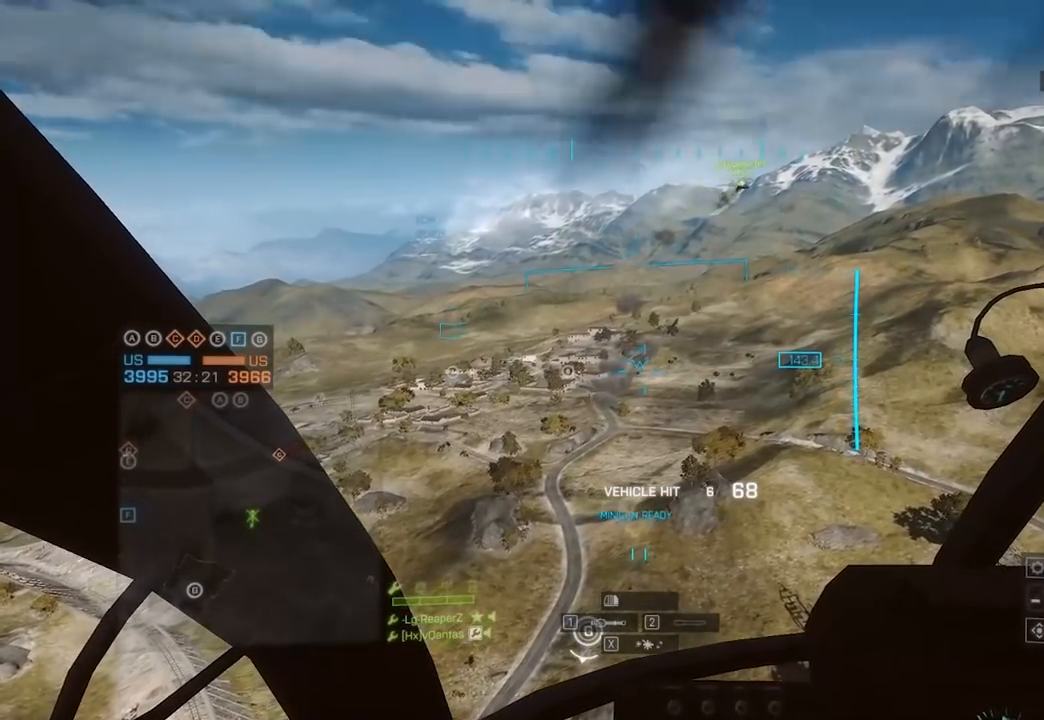
{"keys": [], "mouse": [], "events": []}